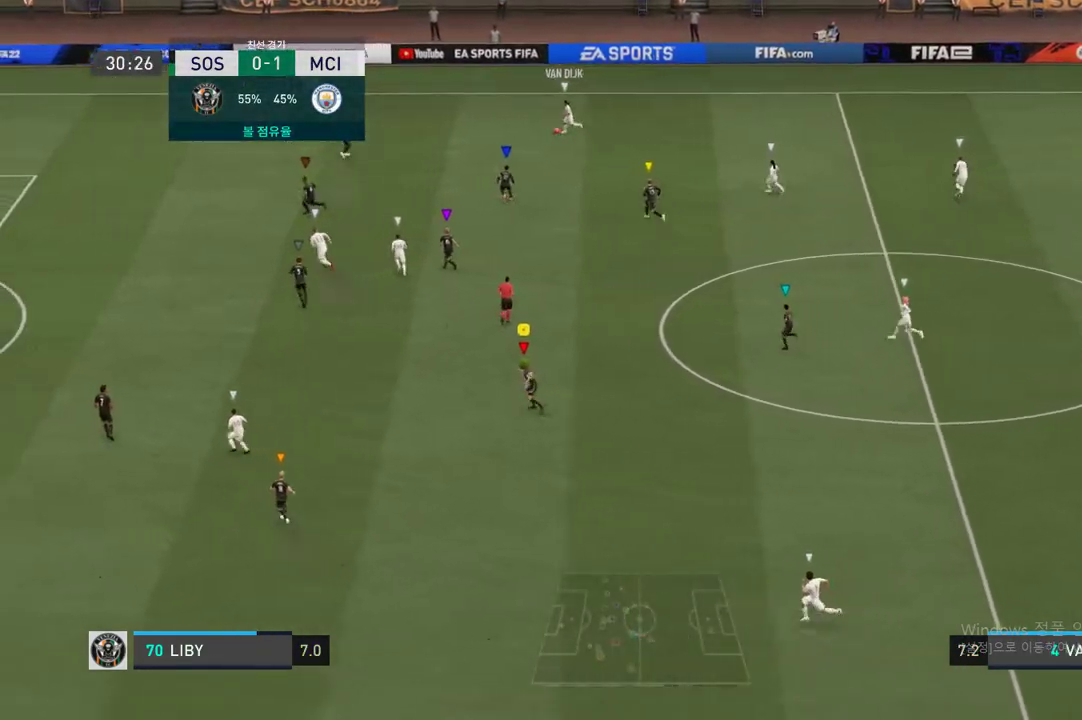
Gameplay with a controller (Xbox layout); each line is a JSON object with the inputs held at the frame after it. "events" lists button and stick changes between this image and that frame as [ms after this image, input, new state], when the widget could be followed in between. Not read: L3 R3.
{"buttons": ["R2"], "left_stick": "up-left", "right_stick": "center", "events": [[152, "R2", "down"]]}
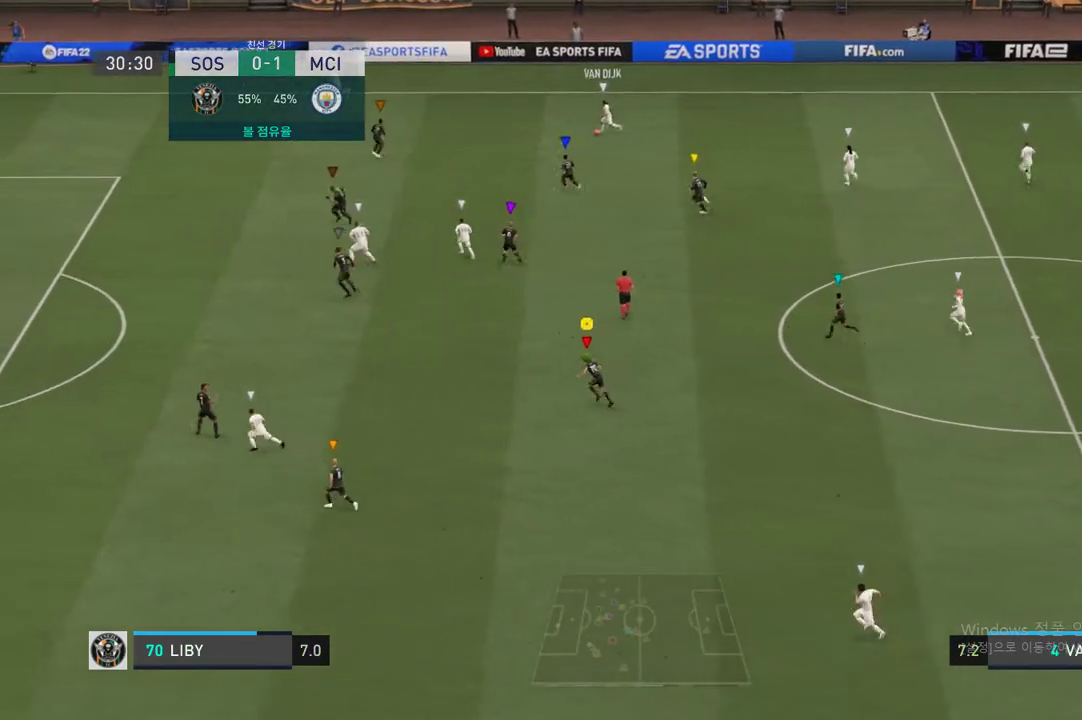
{"buttons": ["R2"], "left_stick": "up-left", "right_stick": "center", "events": []}
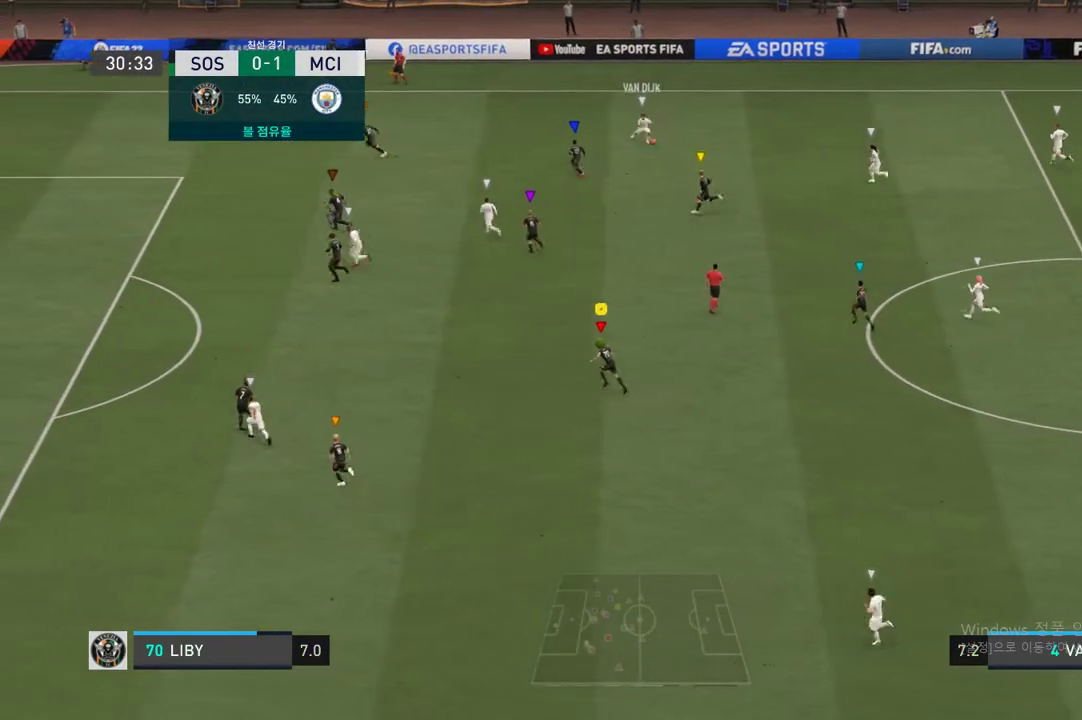
{"buttons": [], "left_stick": "up-left", "right_stick": "center"}
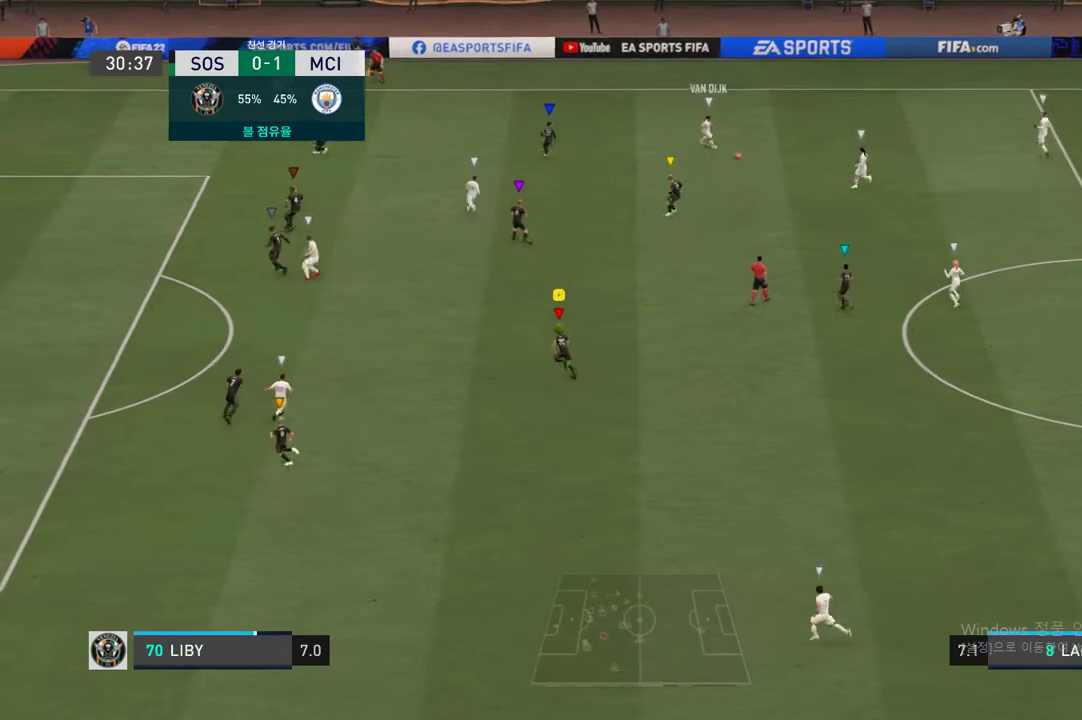
{"buttons": [], "left_stick": "up", "right_stick": "center", "events": [[17, "left_stick", "center"], [270, "left_stick", "right"], [422, "left_stick", "up"]]}
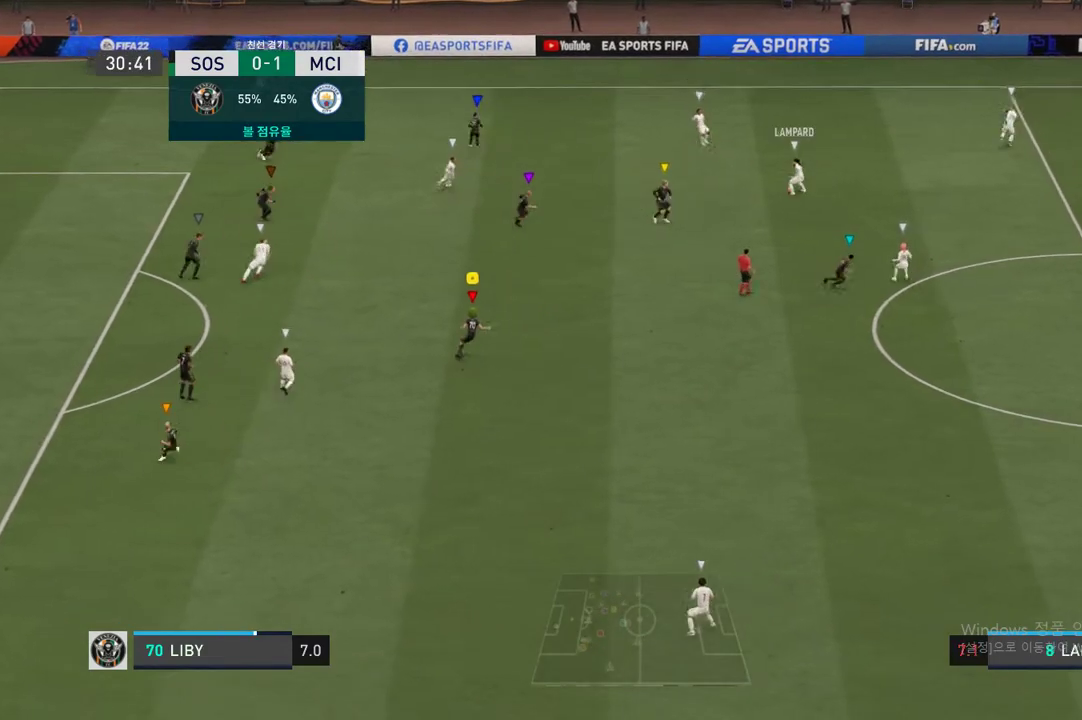
{"buttons": [], "left_stick": "up", "right_stick": "center", "events": []}
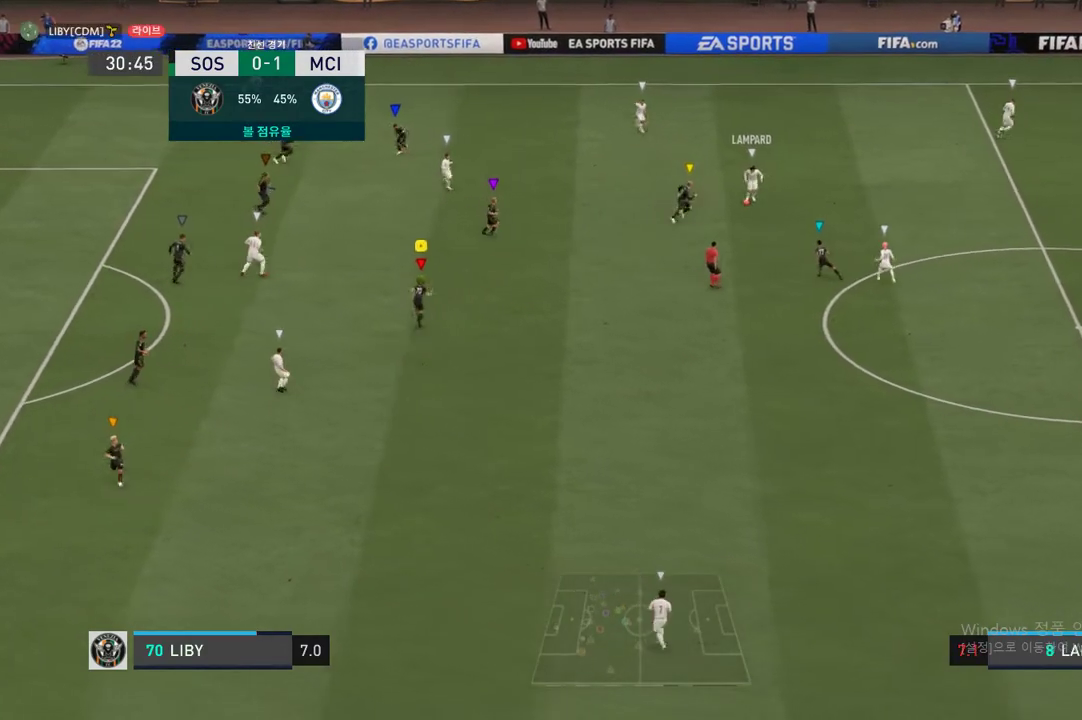
{"buttons": [], "left_stick": "down-right", "right_stick": "center", "events": [[51, "left_stick", "right"], [186, "left_stick", "down-right"]]}
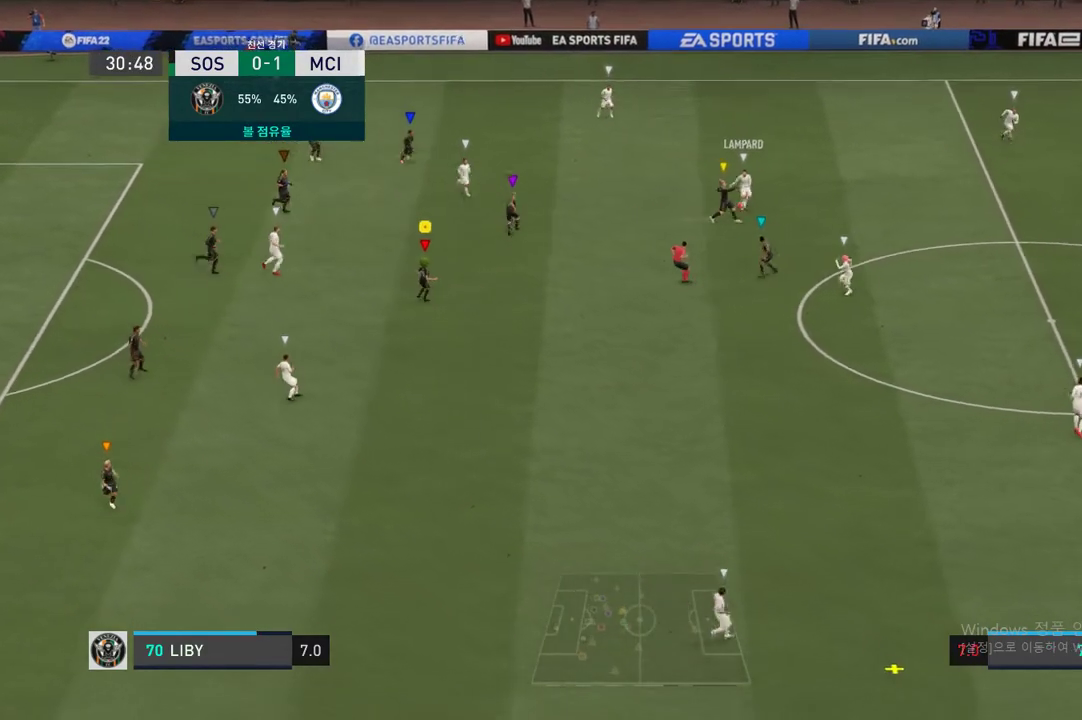
{"buttons": ["R2"], "left_stick": "down", "right_stick": "center", "events": [[254, "R2", "down"], [389, "left_stick", "down"]]}
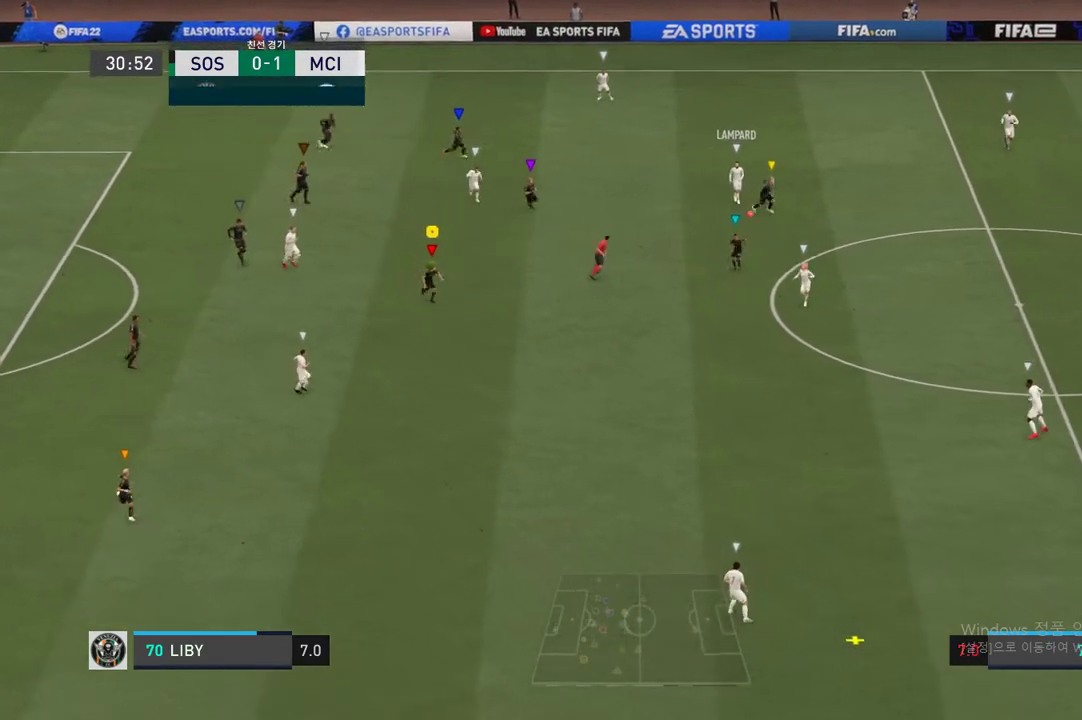
{"buttons": [], "left_stick": "down", "right_stick": "center", "events": [[388, "R2", "up"]]}
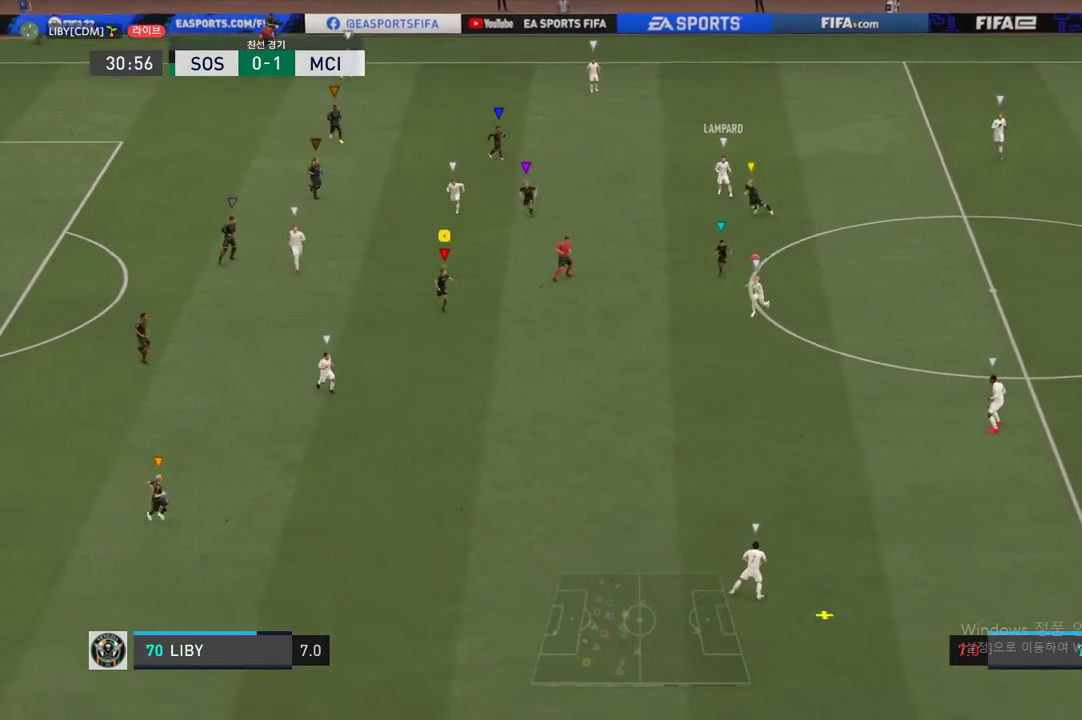
{"buttons": [], "left_stick": "down", "right_stick": "center", "events": []}
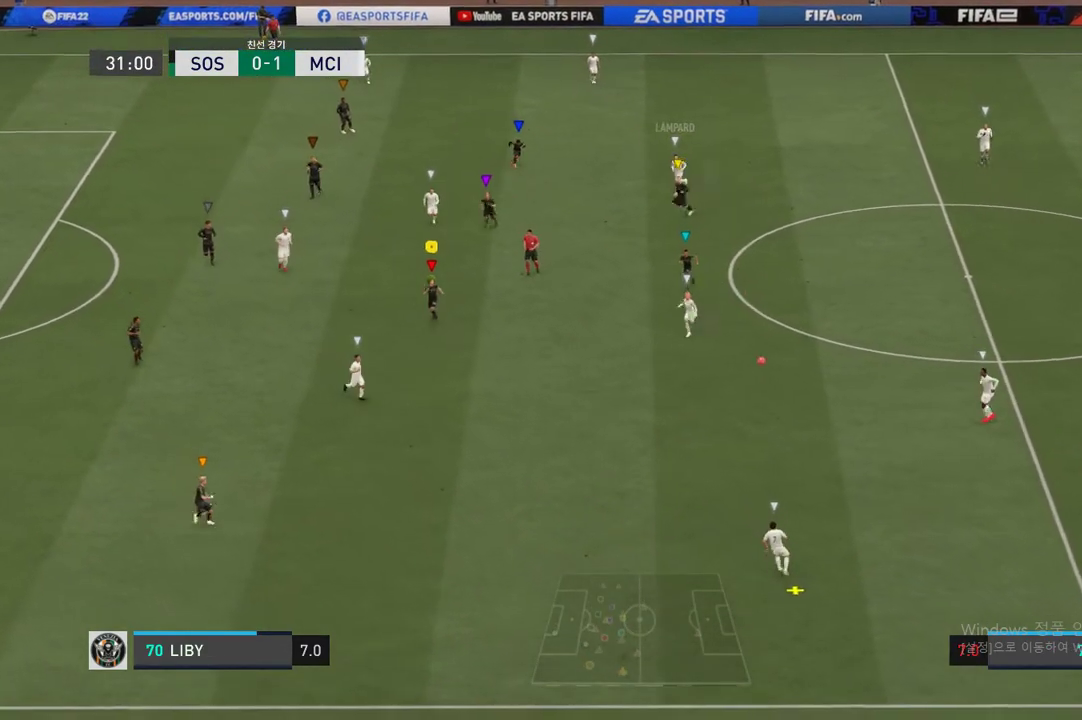
{"buttons": ["R2"], "left_stick": "down", "right_stick": "center", "events": [[17, "R2", "down"]]}
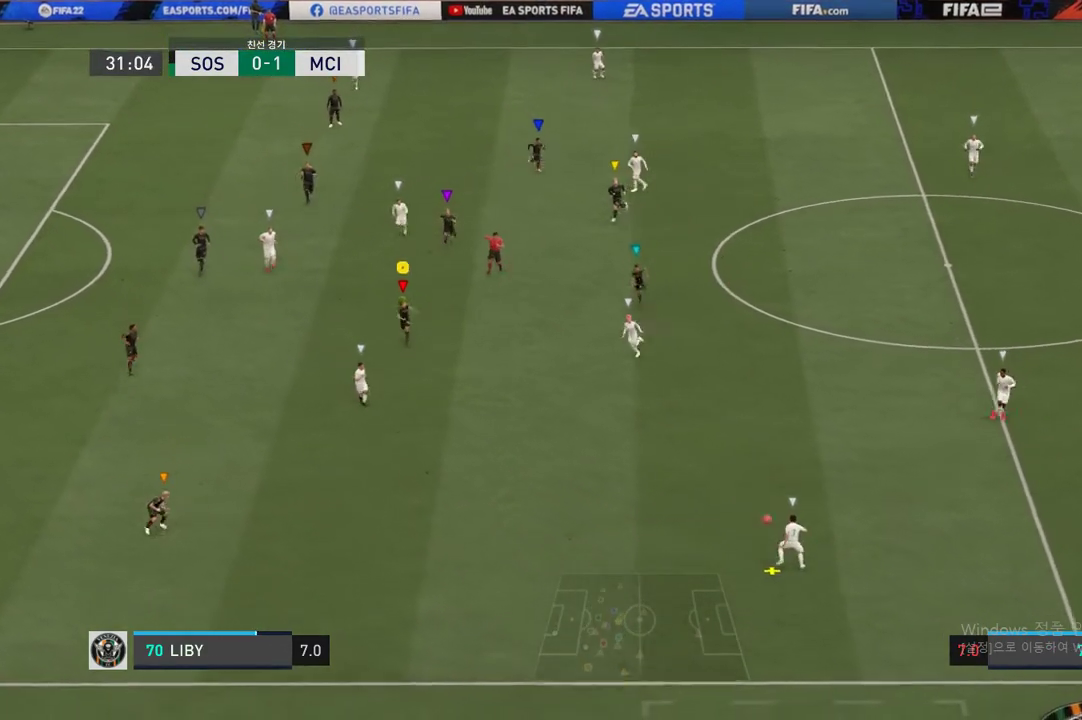
{"buttons": ["R2"], "left_stick": "down", "right_stick": "center", "events": []}
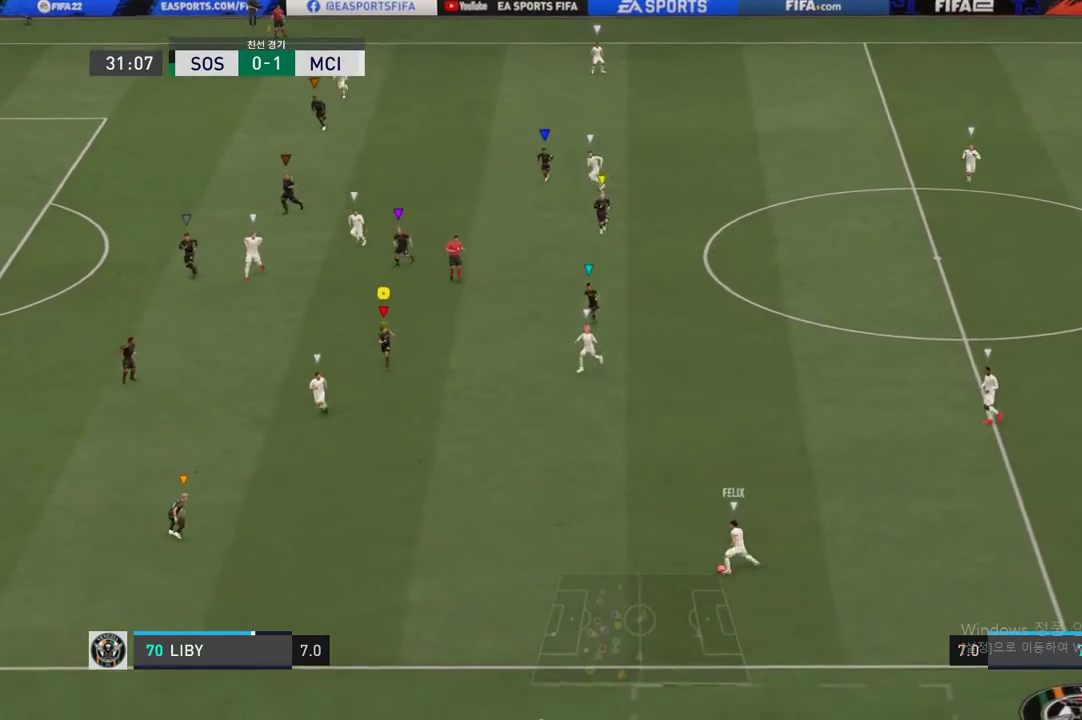
{"buttons": ["R2"], "left_stick": "left", "right_stick": "center", "events": [[17, "left_stick", "center"], [118, "R2", "up"], [388, "R2", "down"], [489, "left_stick", "left"]]}
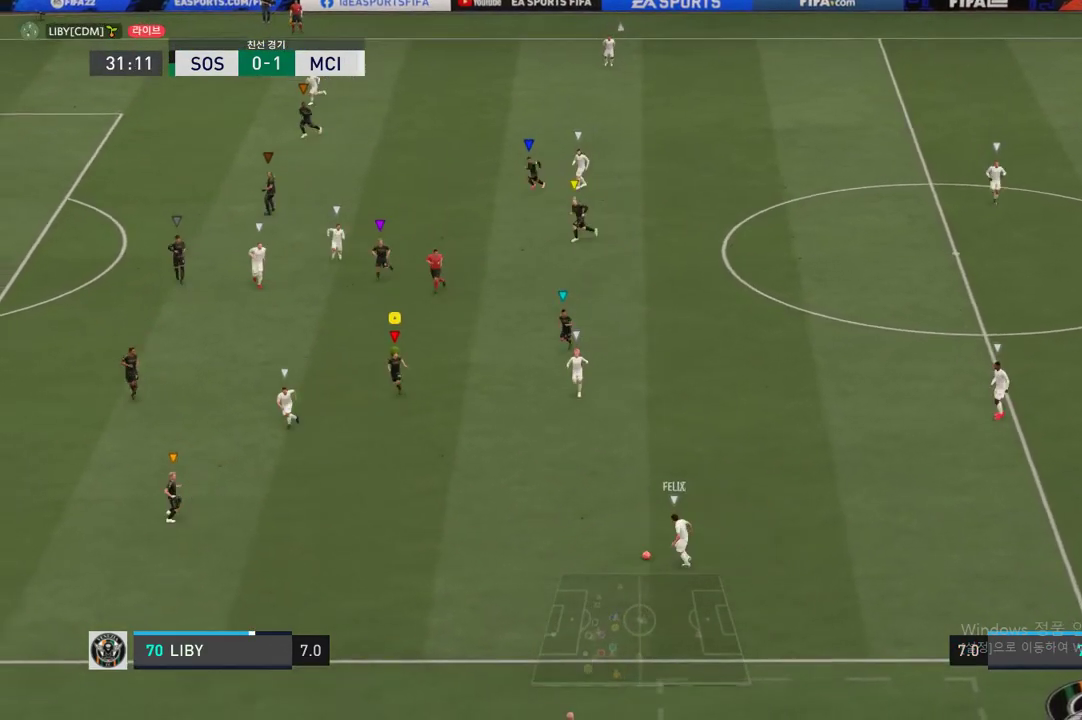
{"buttons": [], "left_stick": "center", "right_stick": "center", "events": [[237, "left_stick", "center"], [270, "R2", "up"]]}
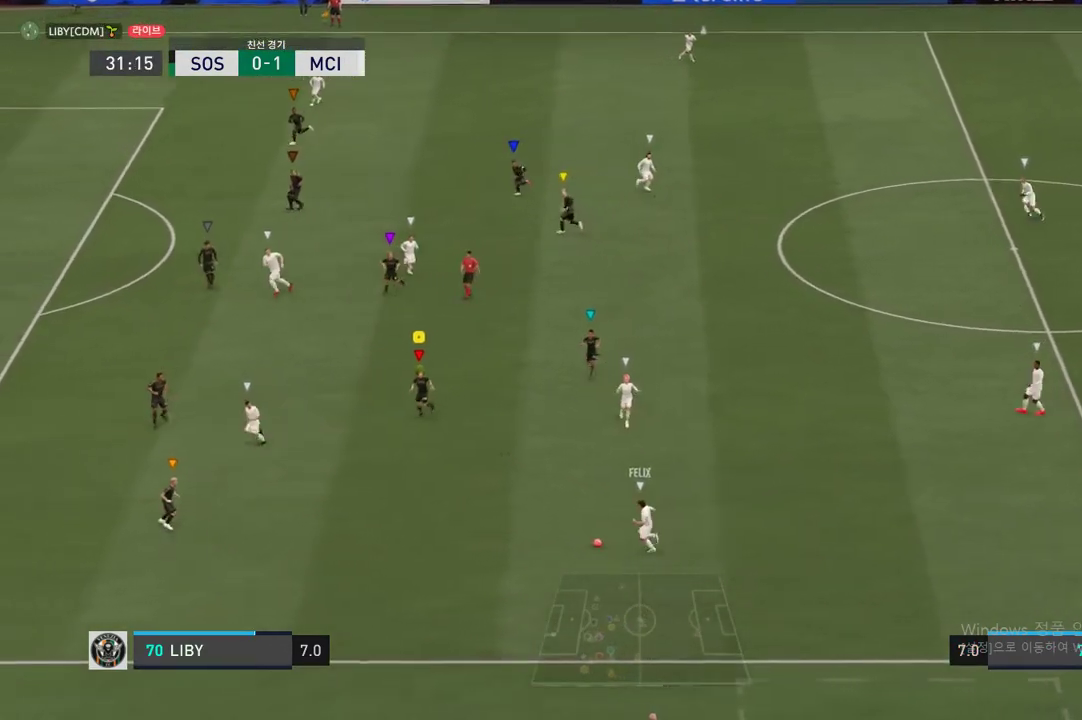
{"buttons": ["R2"], "left_stick": "center", "right_stick": "center", "events": [[16, "R2", "down"], [101, "left_stick", "left"], [438, "left_stick", "center"]]}
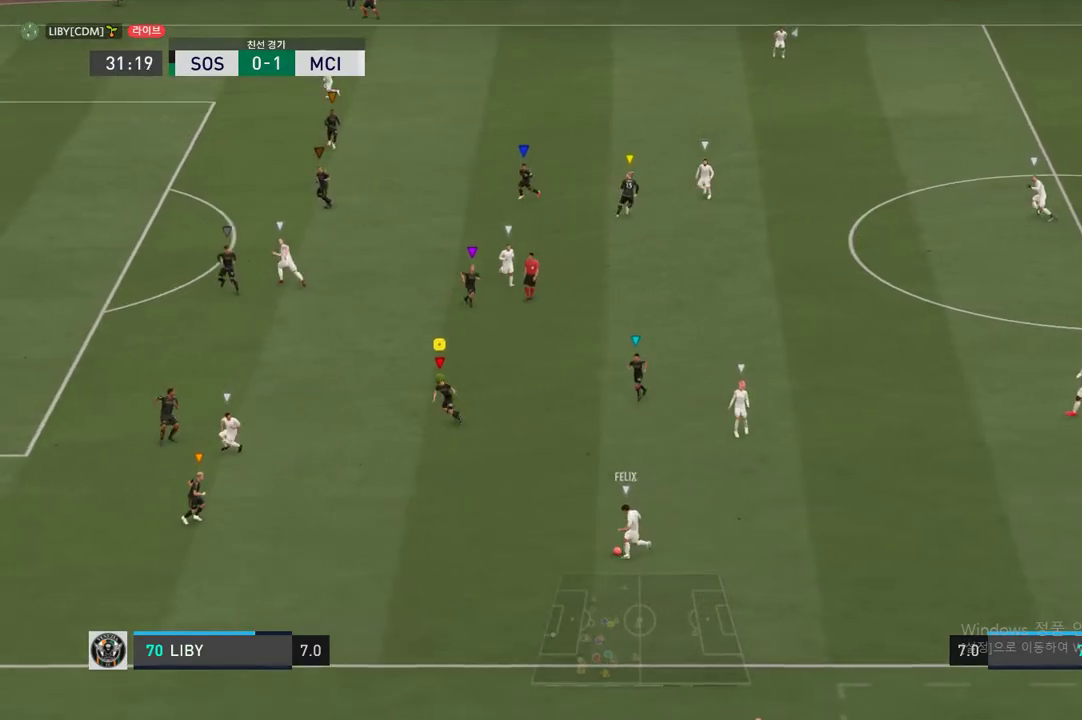
{"buttons": ["R2"], "left_stick": "center", "right_stick": "center", "events": []}
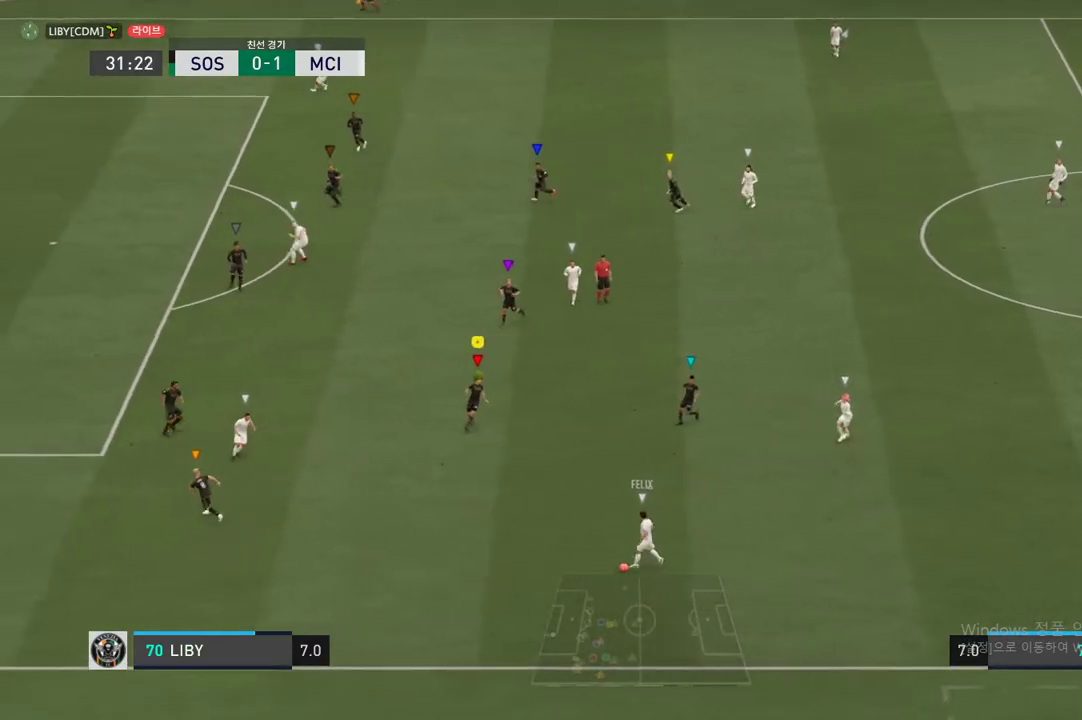
{"buttons": ["R2"], "left_stick": "down-left", "right_stick": "center", "events": [[85, "left_stick", "down-right"], [287, "left_stick", "down-left"]]}
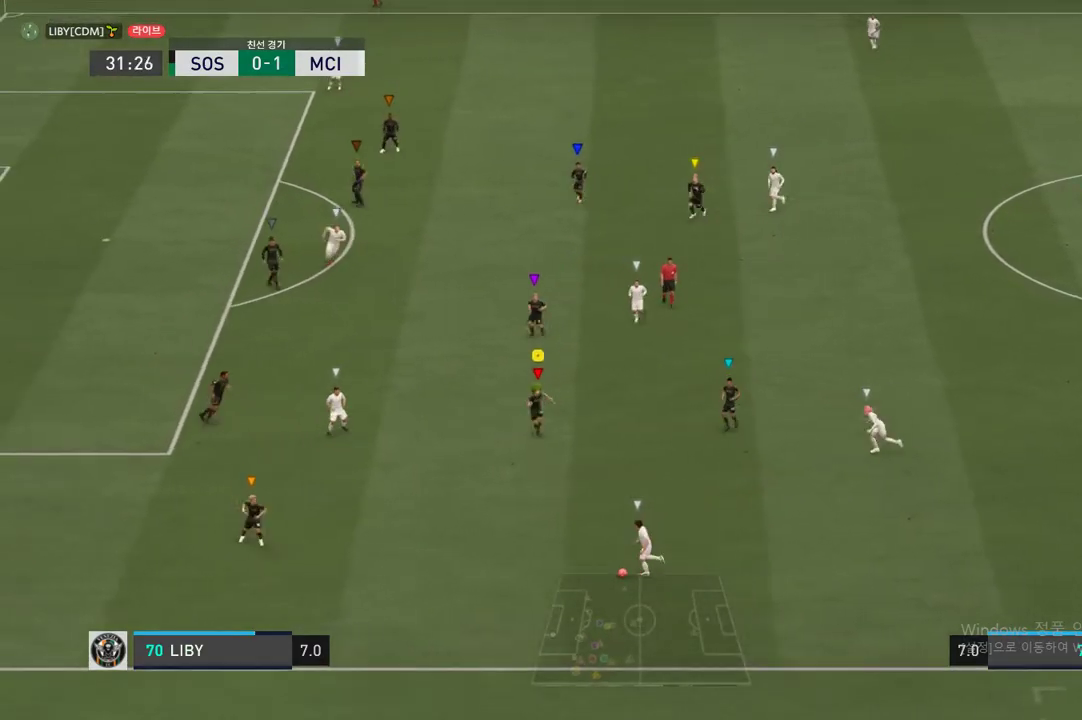
{"buttons": [], "left_stick": "center", "right_stick": "center", "events": [[17, "R2", "up"], [185, "left_stick", "left"], [219, "R2", "down"], [455, "R2", "up"], [506, "left_stick", "center"]]}
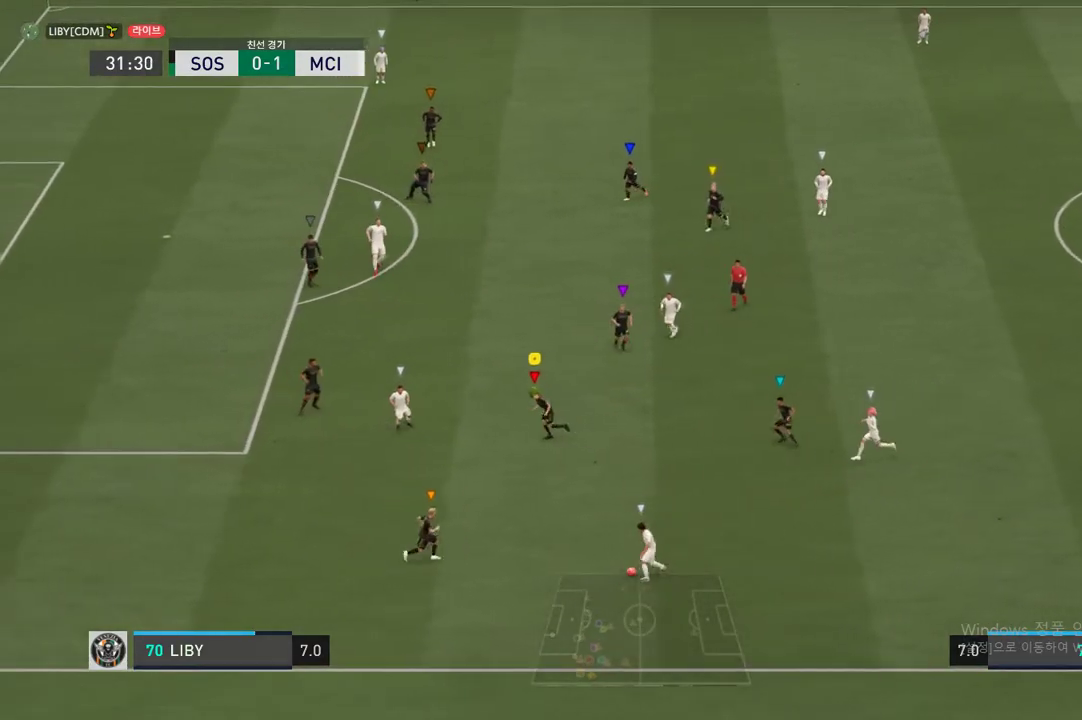
{"buttons": ["R2"], "left_stick": "center", "right_stick": "center", "events": [[354, "R2", "down"]]}
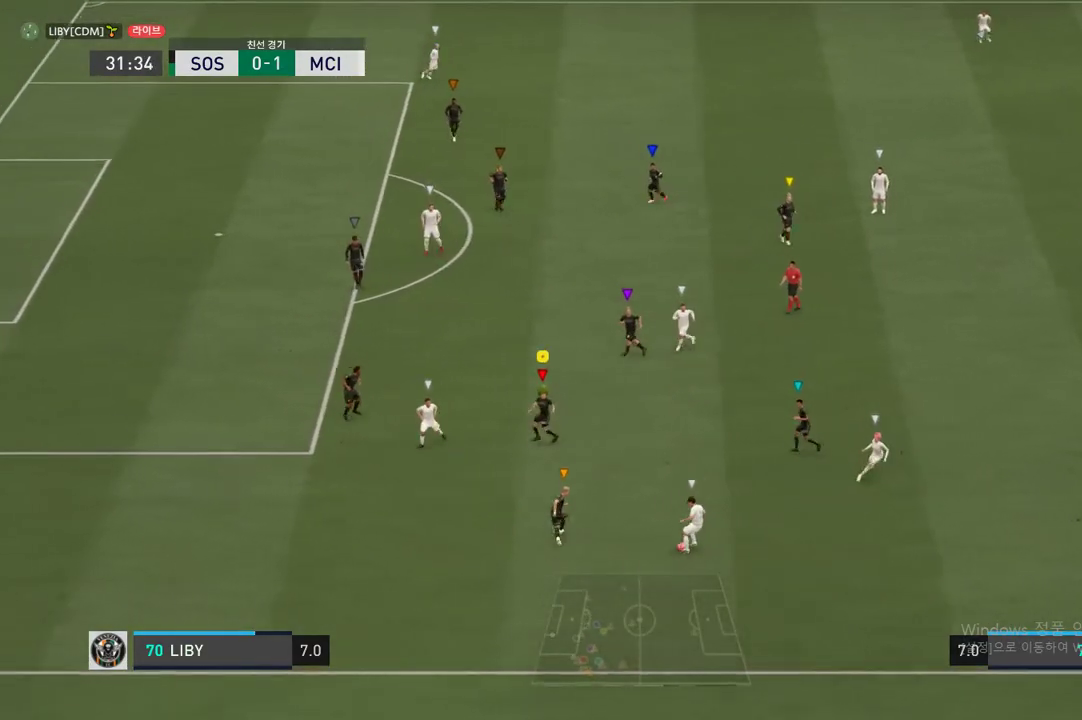
{"buttons": [], "left_stick": "center", "right_stick": "center", "events": [[51, "left_stick", "right"], [321, "R2", "up"], [355, "left_stick", "center"]]}
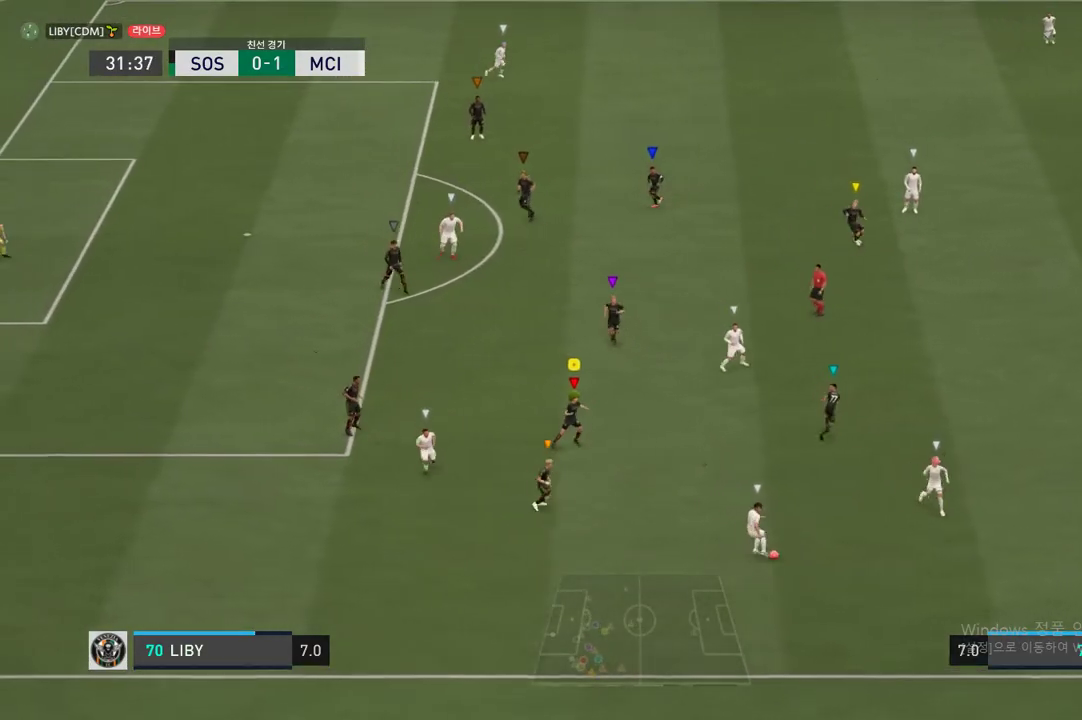
{"buttons": [], "left_stick": "center", "right_stick": "center", "events": []}
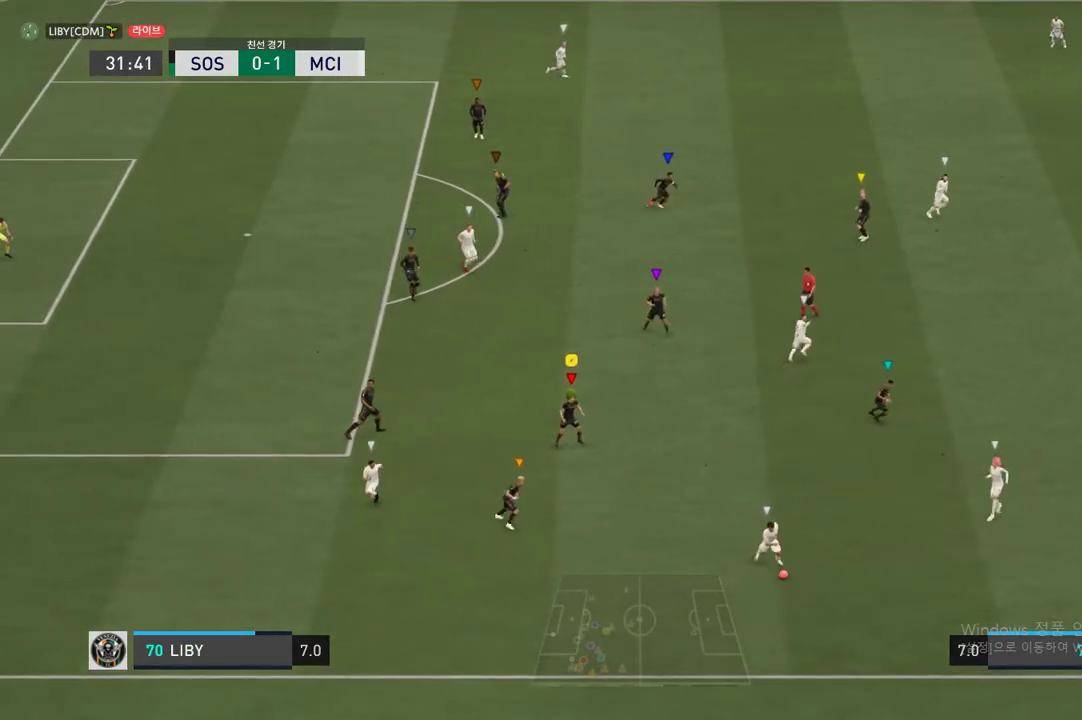
{"buttons": ["R2"], "left_stick": "center", "right_stick": "center"}
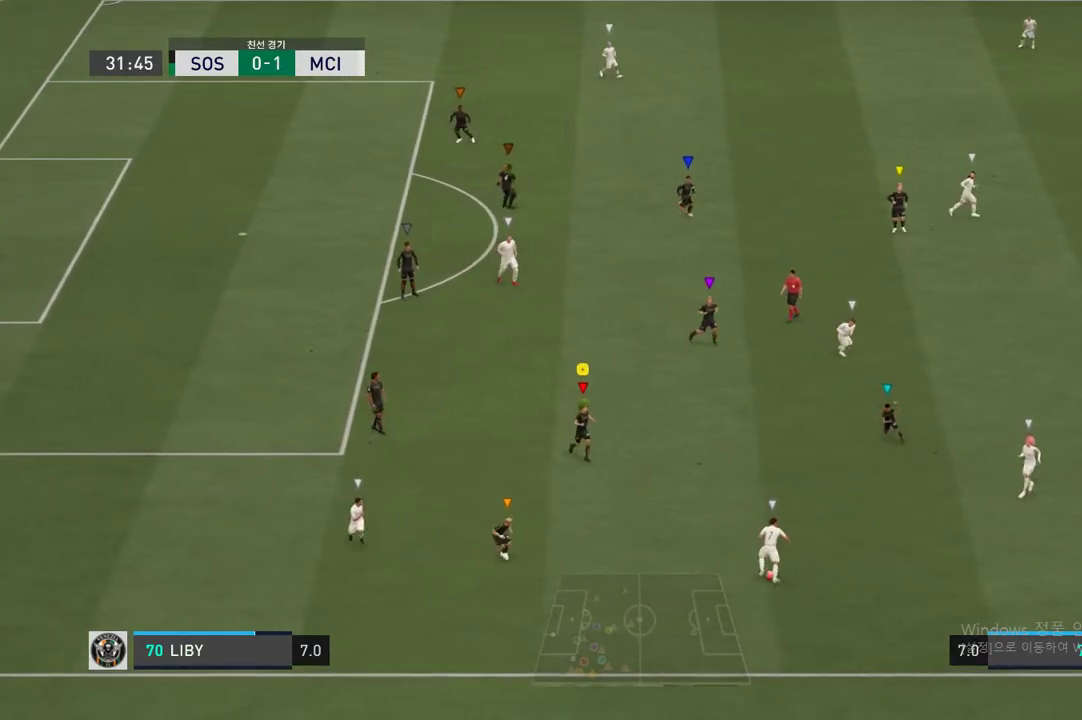
{"buttons": ["R2"], "left_stick": "center", "right_stick": "center", "events": [[17, "left_stick", "down-right"], [203, "left_stick", "right"], [355, "left_stick", "center"]]}
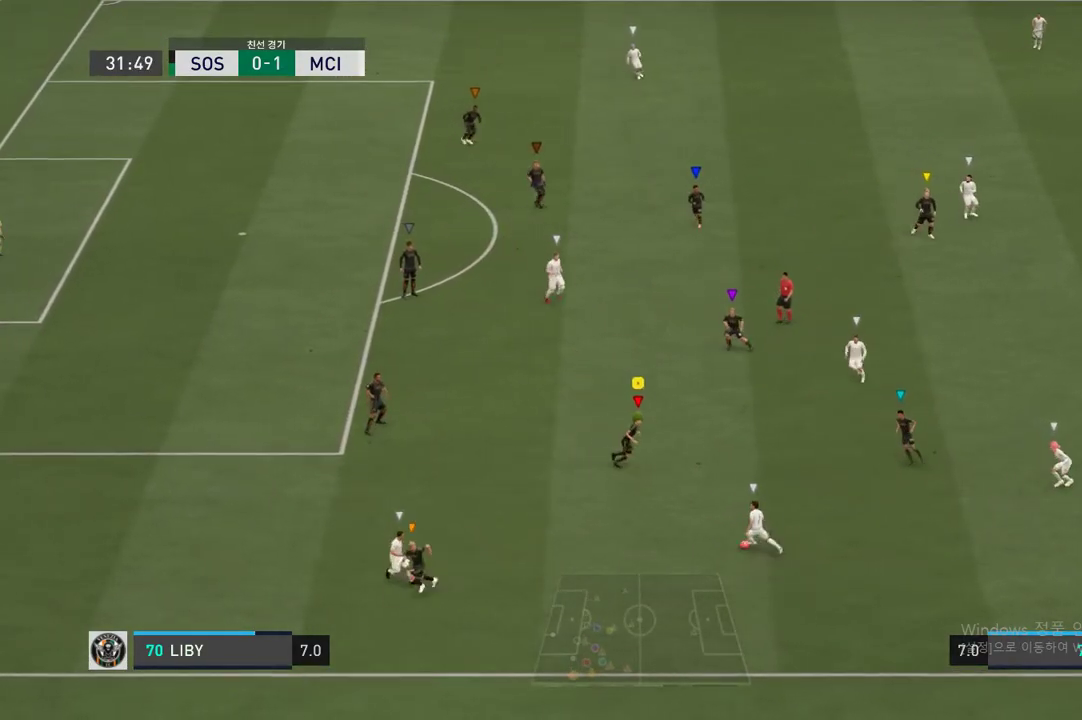
{"buttons": ["L2", "R2"], "left_stick": "left", "right_stick": "center", "events": [[337, "L2", "down"], [337, "left_stick", "left"]]}
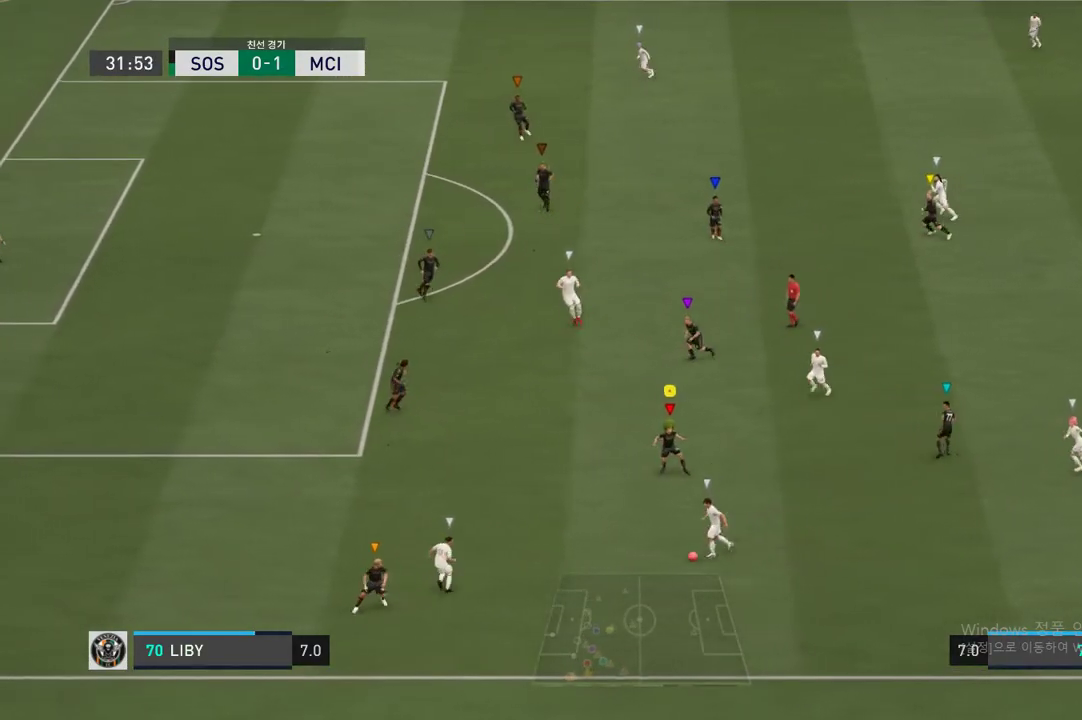
{"buttons": ["R2"], "left_stick": "left", "right_stick": "center", "events": [[202, "L2", "up"]]}
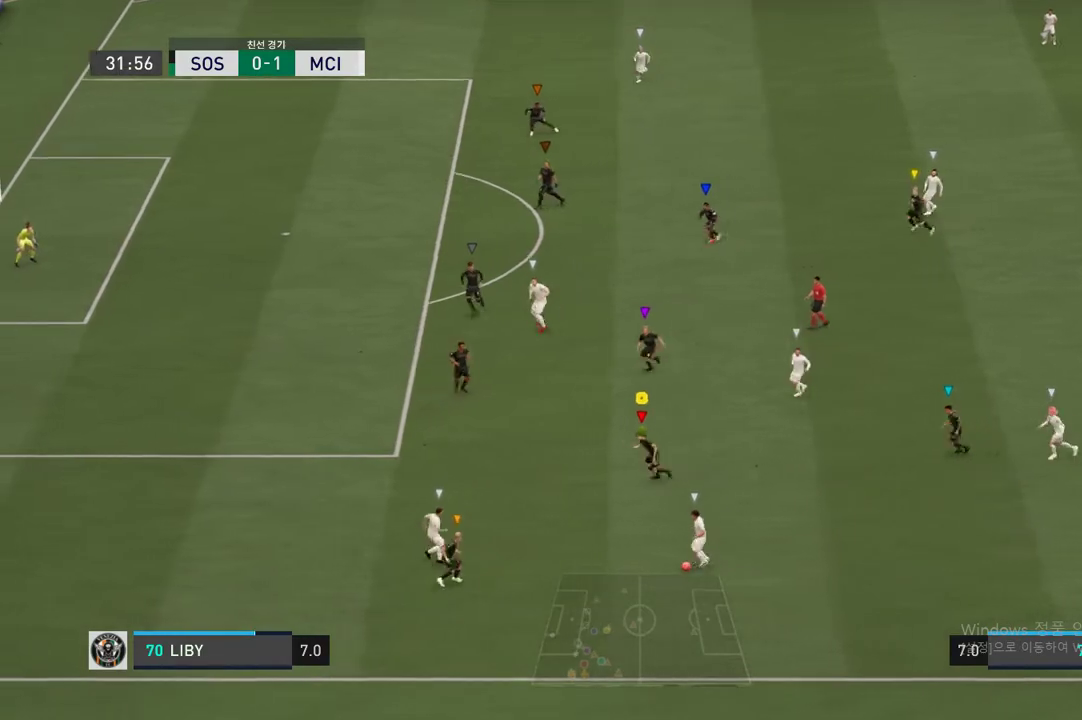
{"buttons": ["L2", "R2"], "left_stick": "center", "right_stick": "center", "events": [[203, "L2", "down"], [287, "left_stick", "center"]]}
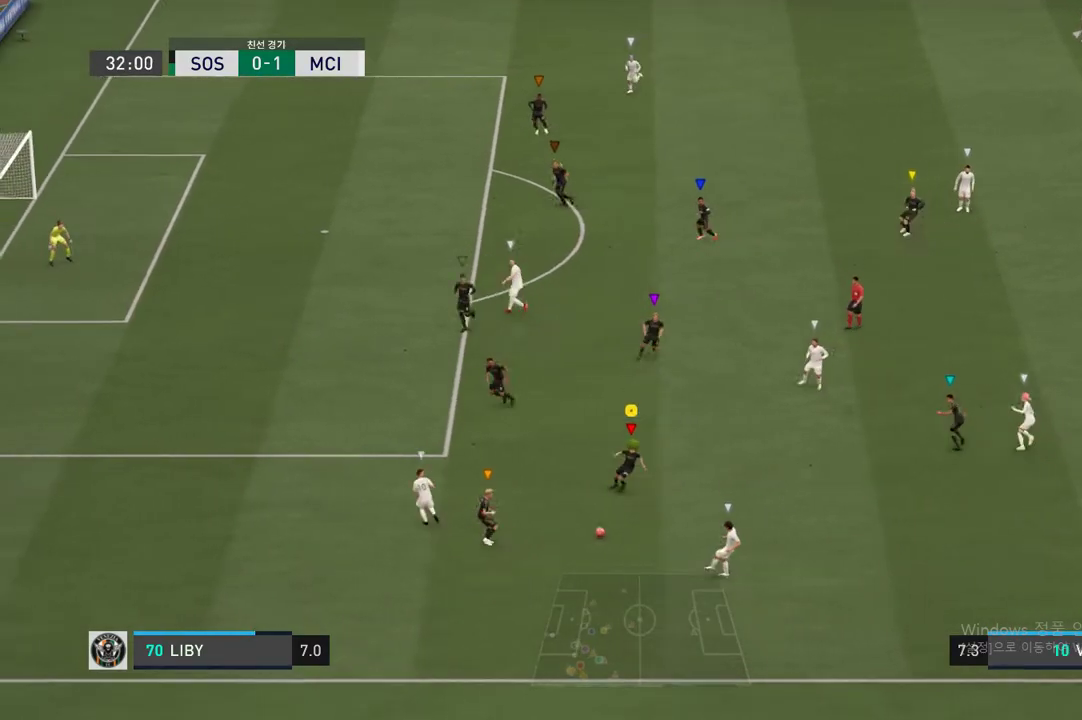
{"buttons": ["L2", "R2"], "left_stick": "up-left", "right_stick": "center", "events": [[151, "left_stick", "up-left"]]}
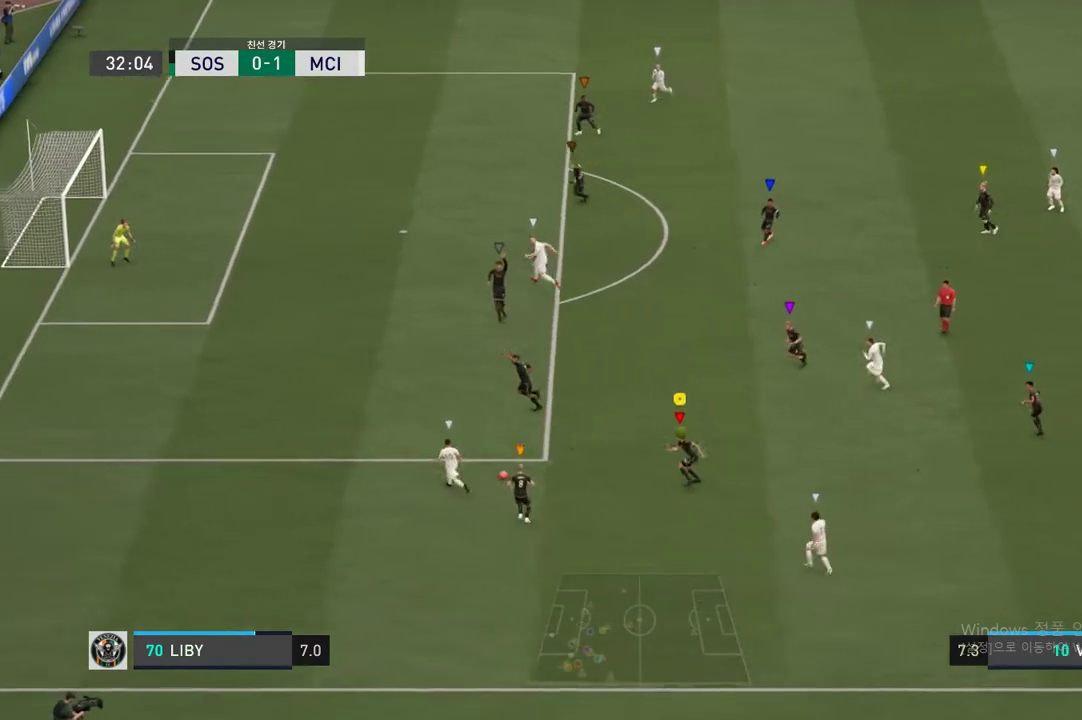
{"buttons": ["R2"], "left_stick": "up-left", "right_stick": "center", "events": [[84, "L2", "up"]]}
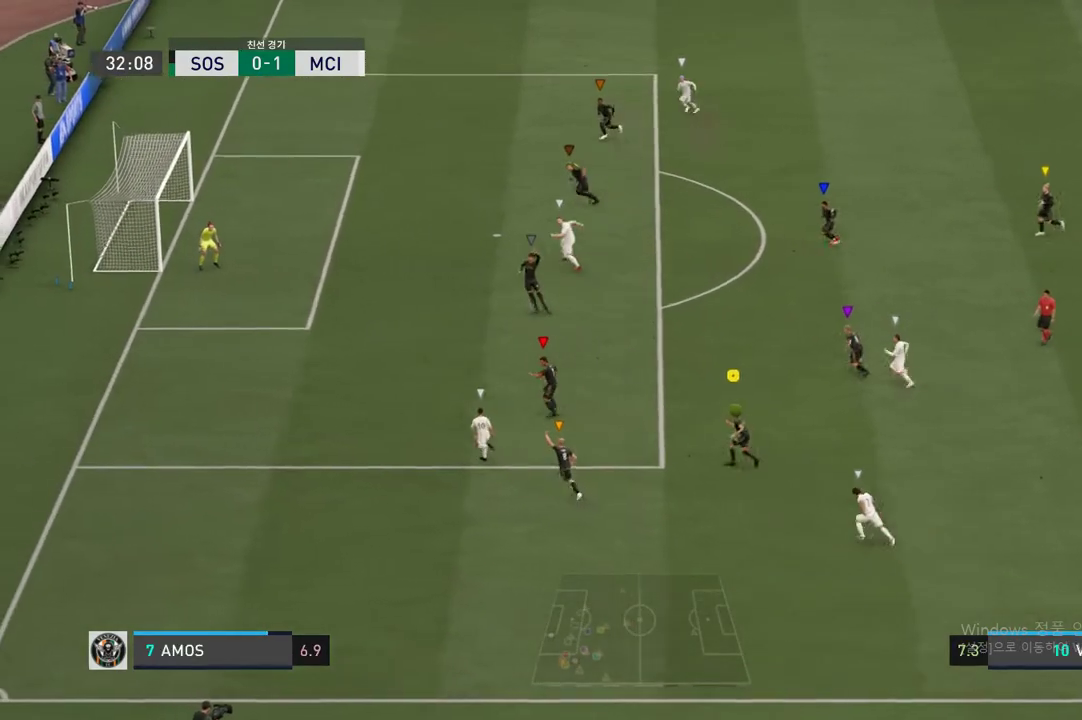
{"buttons": ["R2"], "left_stick": "up-left", "right_stick": "center", "events": []}
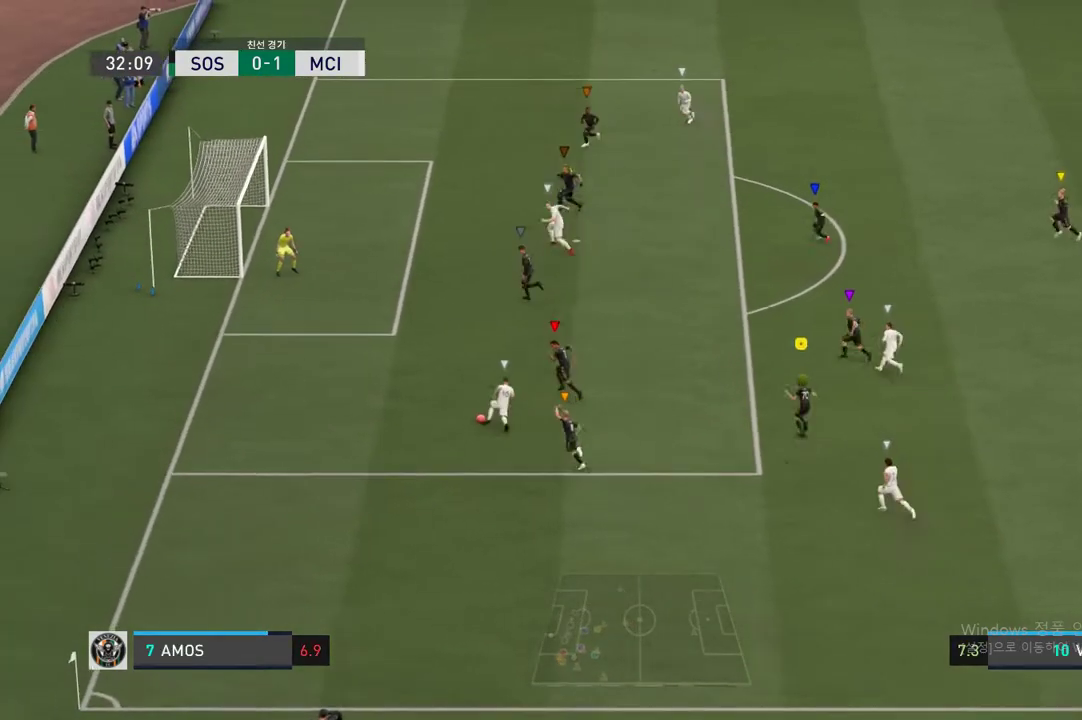
{"buttons": ["R2"], "left_stick": "up-left", "right_stick": "center", "events": []}
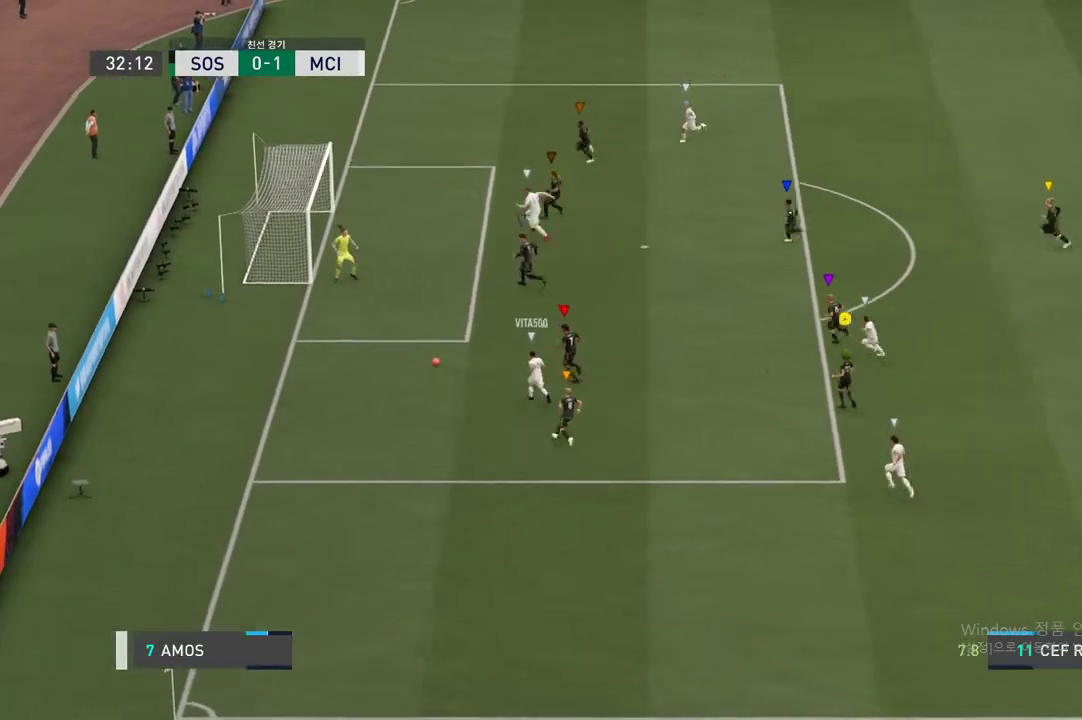
{"buttons": ["R2"], "left_stick": "center", "right_stick": "center", "events": [[219, "R2", "up"], [219, "left_stick", "center"], [270, "R2", "down"], [270, "left_stick", "up-left"], [320, "left_stick", "center"]]}